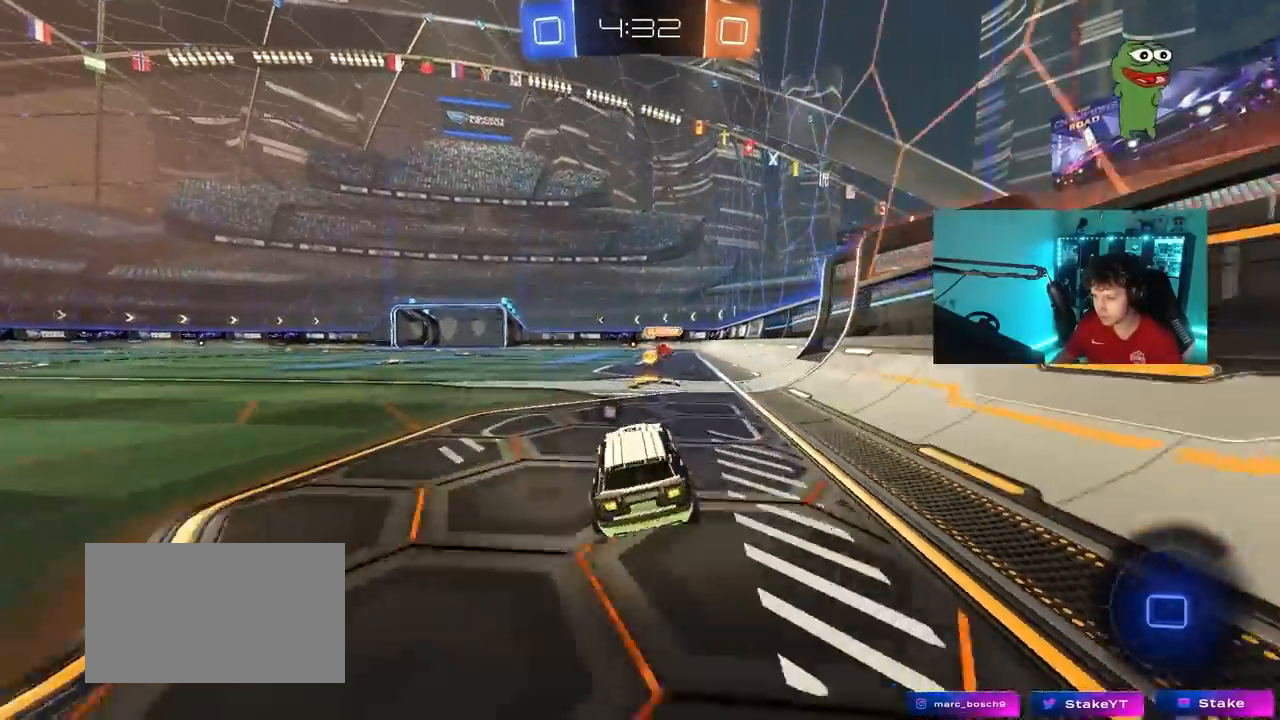
Gameplay with keyboard and mouse; each line is a JSON object with the keys and mouse buttons held at the frame after it. "events" lists presses ("down") and releases ("up") of "1", "2", "3", "4", "5", "a", "alt", "c", "caps_lock", "ctrl", "d", "e", "f", "g", "q", "r", "s", "shift", "space", "t", "tab", "v", "w", "x", "z", "mouse_left", "mouse_wheel" and "mouse_right" between this image and that frame as [ms after this image, input, new state], when the widget could be followed in between. "mouse_left", "mouse_wheel", "mouse_right" = the "left", "wheel", "right" buttons of the "mouse" list. No other keys are recorded. "wheel" means that the mouse wheel is clicked or scrolled. "mouse_move" is the direction in which the mouse moves at that frame (one of eight, or "still"), when it could be read.
{"keys": ["a", "shift", "w"], "mouse": ["right"], "mouse_move": "still", "events": [[67, "mouse_left", "up"], [117, "d", "up"], [167, "mouse_right", "down"], [167, "w", "up"], [217, "mouse_right", "up"], [267, "w", "down"], [300, "a", "down"], [350, "w", "up"], [383, "w", "down"], [450, "mouse_right", "down"], [450, "shift", "down"]]}
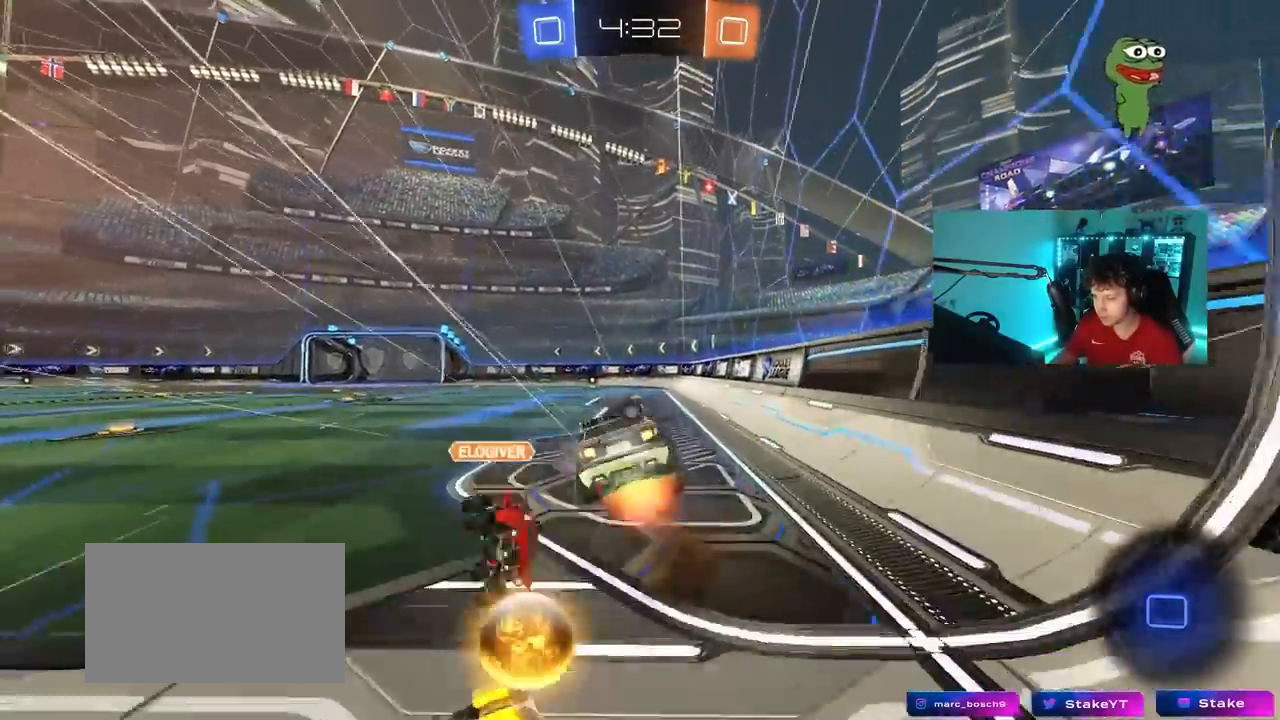
{"keys": ["a", "s", "shift", "space"], "mouse": [], "mouse_move": "still", "events": [[33, "s", "down"], [33, "w", "up"], [133, "mouse_right", "up"], [333, "s", "up"], [417, "space", "down"], [467, "s", "down"]]}
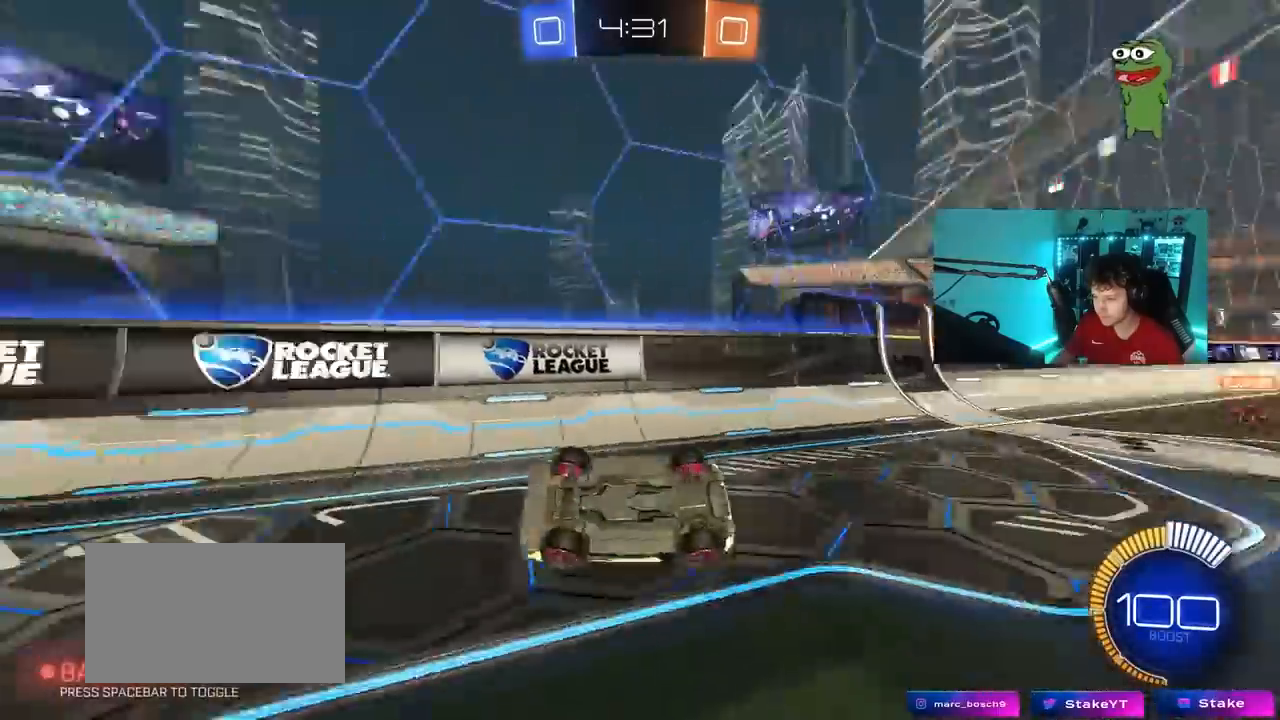
{"keys": ["a", "w"], "mouse": [], "mouse_move": "still", "events": [[67, "space", "up"], [150, "s", "up"], [200, "shift", "up"], [300, "a", "up"], [483, "a", "down"], [483, "w", "down"]]}
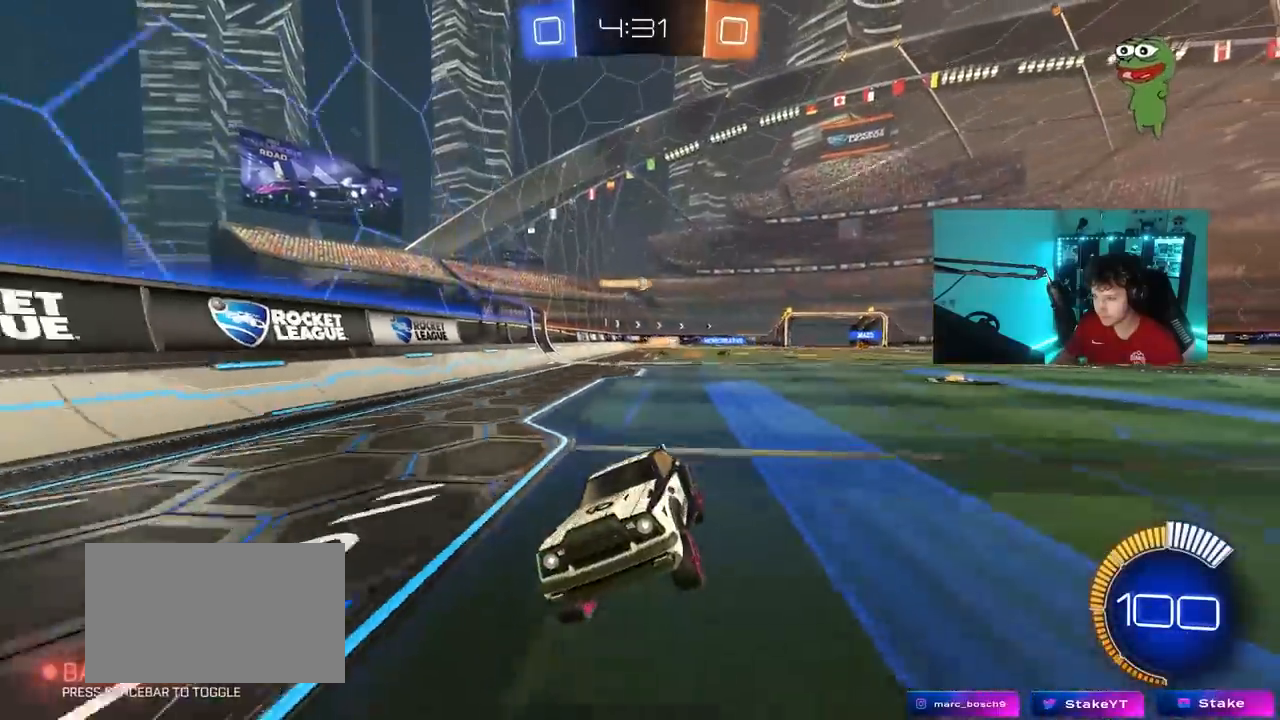
{"keys": ["a", "w"], "mouse": [], "mouse_move": "still", "events": [[217, "shift", "down"], [300, "shift", "up"]]}
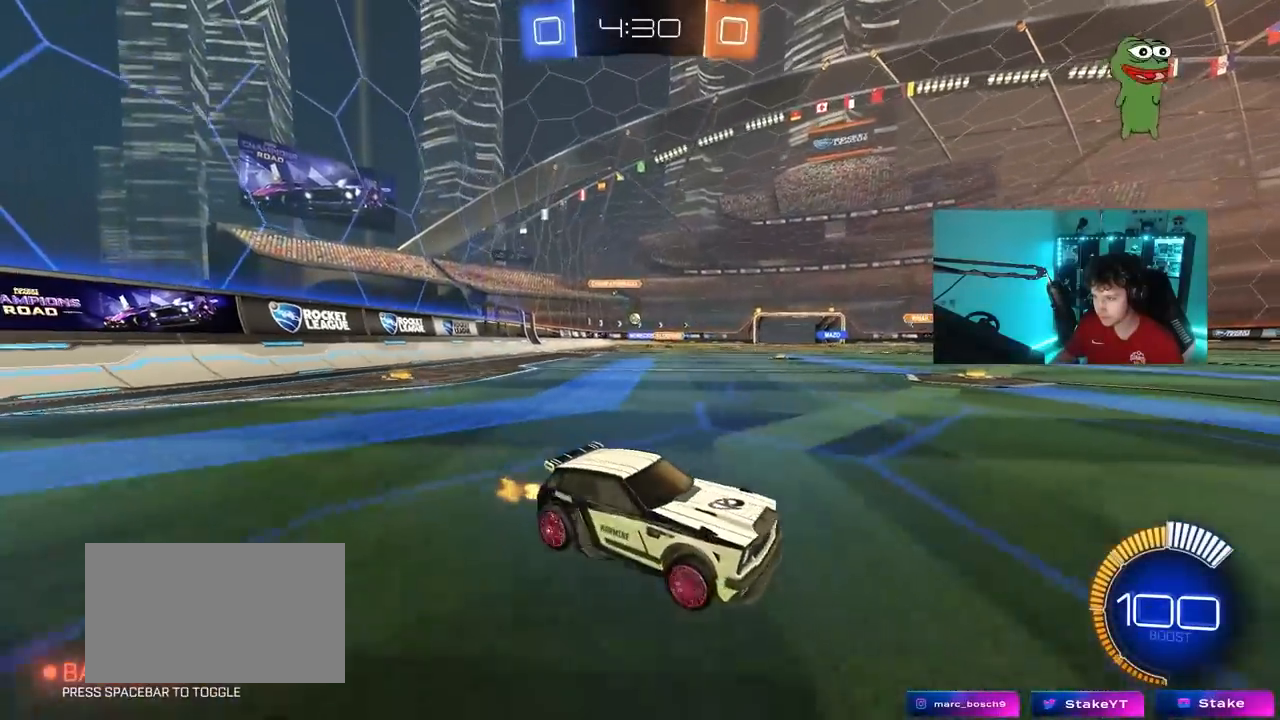
{"keys": ["a", "w"], "mouse": [], "mouse_move": "still", "events": [[33, "shift", "down"], [83, "shift", "up"]]}
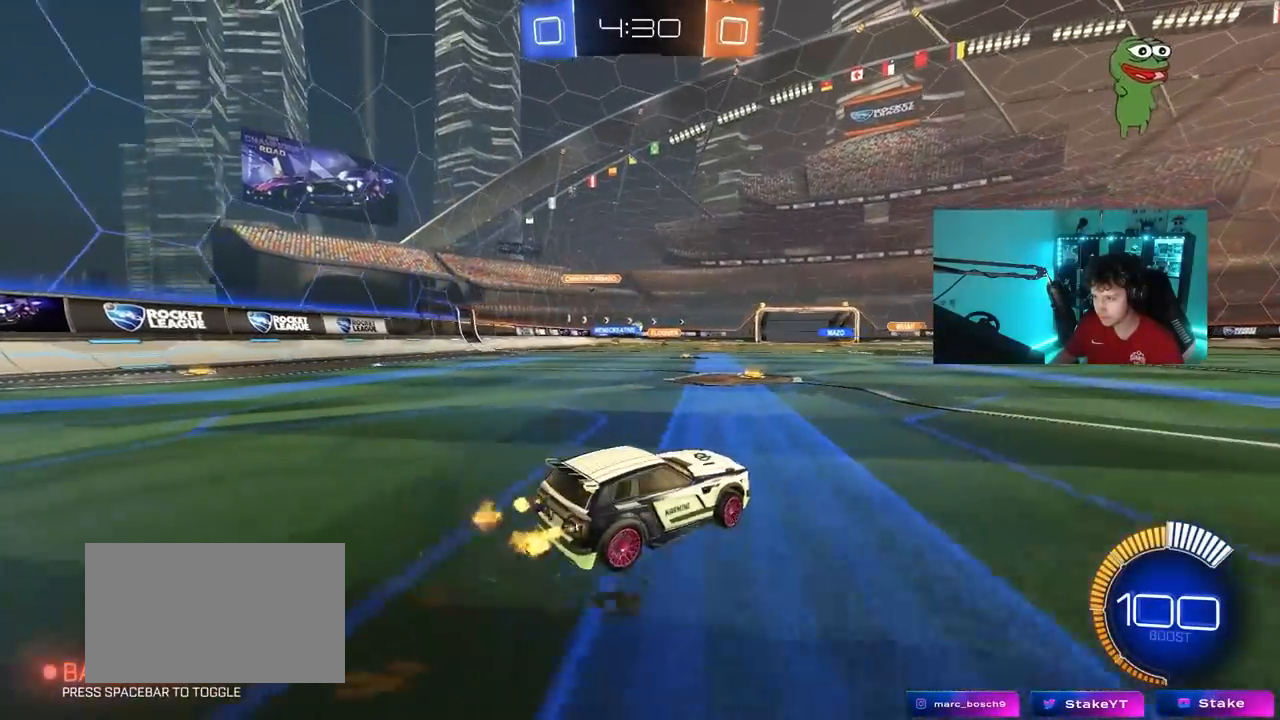
{"keys": ["w"], "mouse": ["left"], "mouse_move": "still", "events": [[300, "a", "up"], [433, "mouse_left", "down"]]}
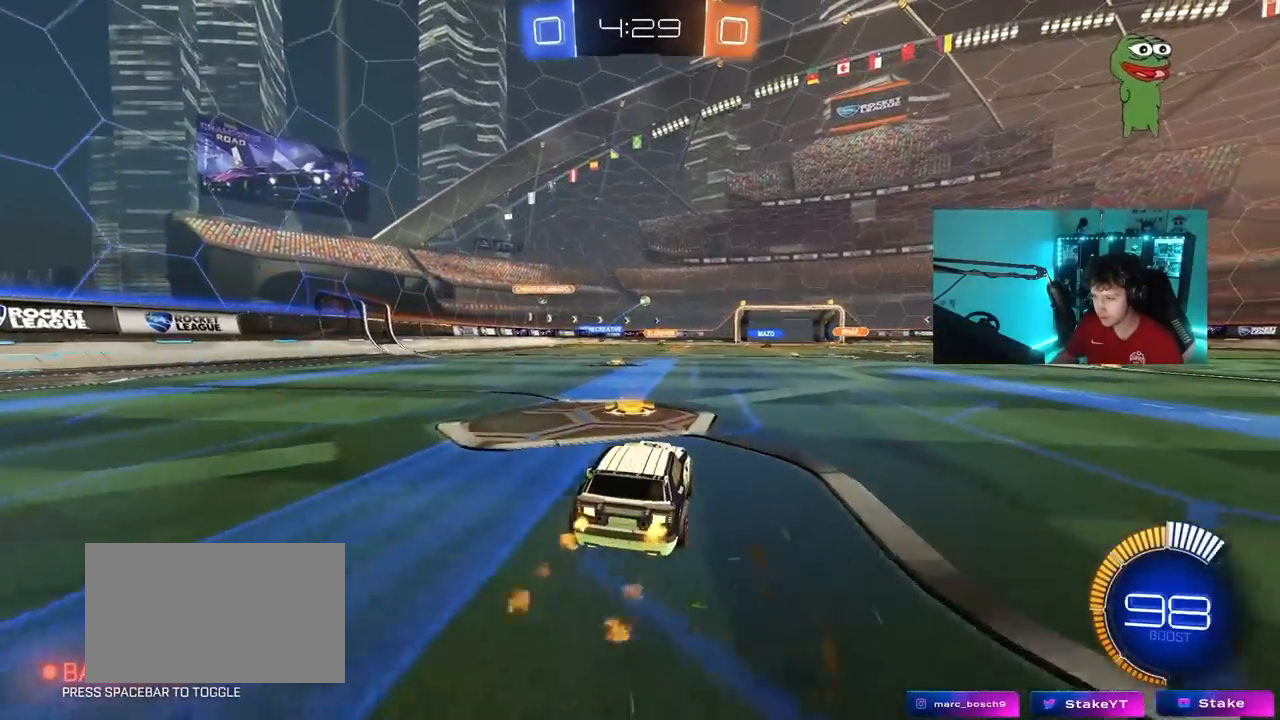
{"keys": ["d", "w"], "mouse": [], "mouse_move": "still", "events": [[217, "mouse_left", "up"], [300, "a", "down"], [450, "a", "up"], [500, "d", "down"]]}
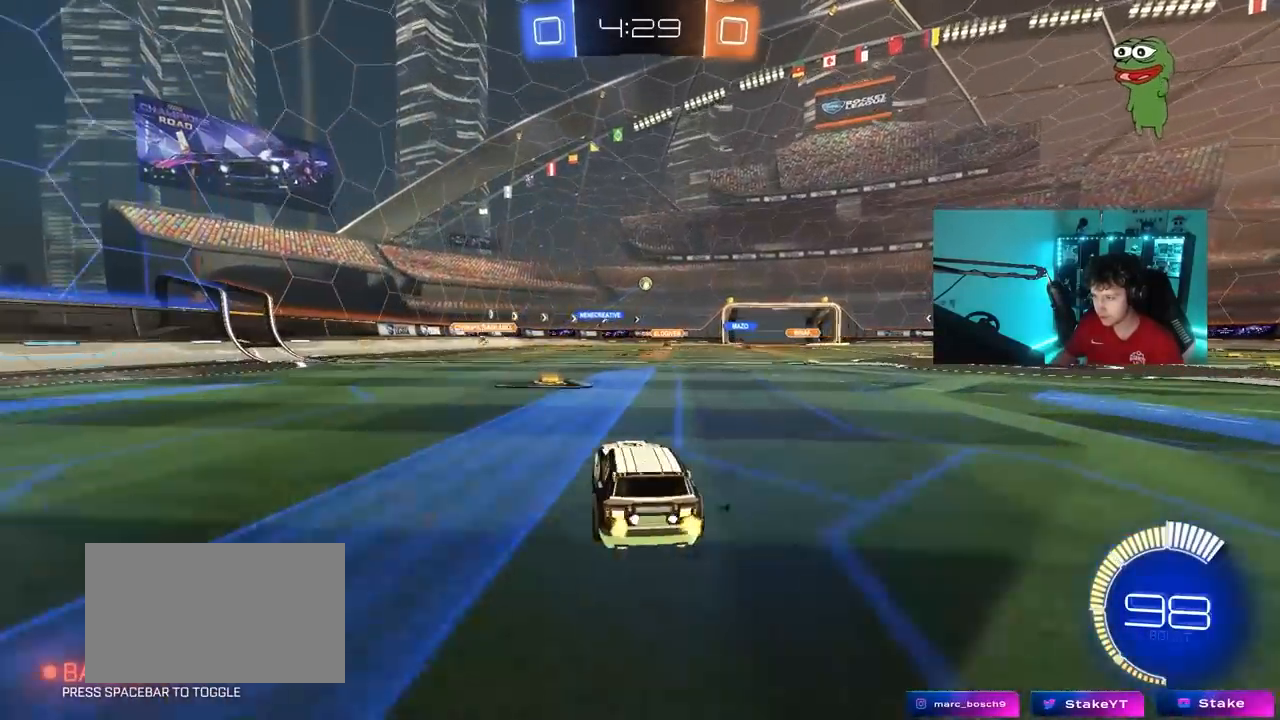
{"keys": ["d", "w"], "mouse": [], "mouse_move": "still", "events": [[183, "mouse_left", "down"], [317, "d", "up"], [467, "d", "down"], [467, "mouse_left", "up"]]}
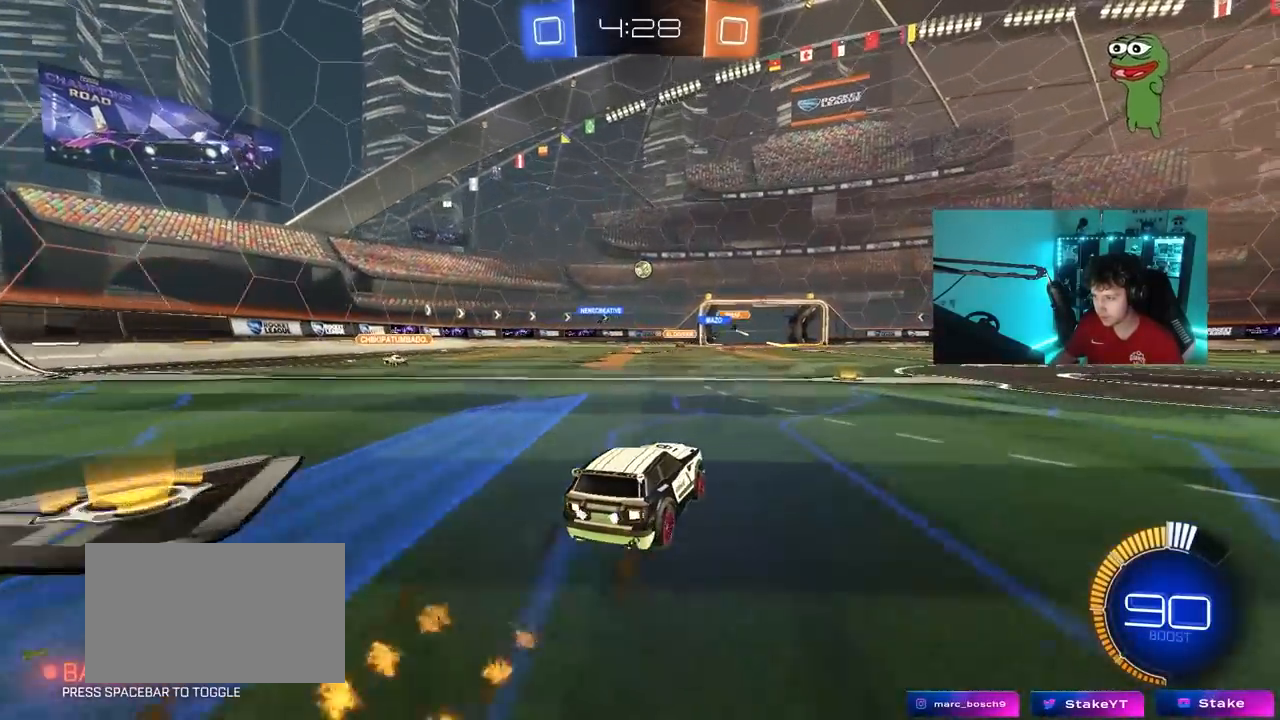
{"keys": ["a", "w"], "mouse": ["left"], "mouse_move": "still", "events": [[17, "d", "up"], [17, "w", "up"], [100, "d", "down"], [100, "s", "down"], [333, "d", "up"], [333, "s", "up"], [383, "a", "down"], [433, "w", "down"], [483, "mouse_left", "down"]]}
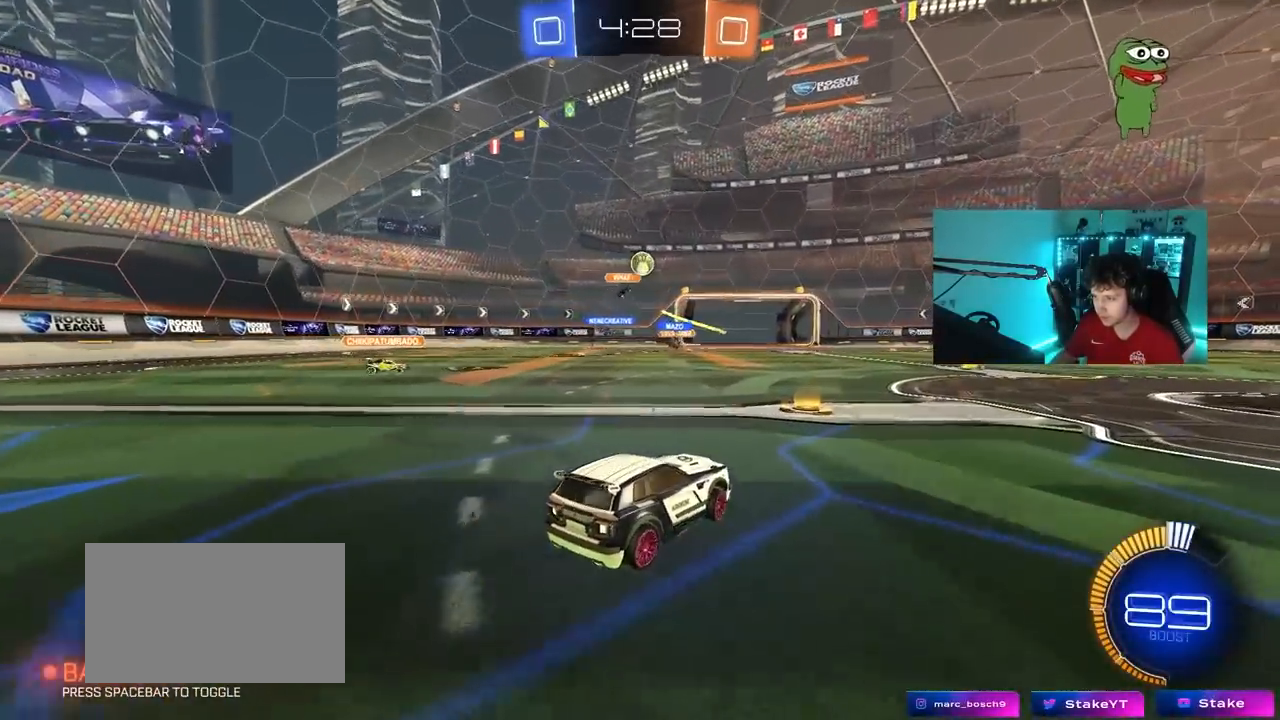
{"keys": ["d", "w"], "mouse": [], "mouse_move": "still", "events": [[33, "a", "up"], [167, "mouse_left", "up"], [267, "d", "down"], [350, "shift", "down"], [400, "shift", "up"]]}
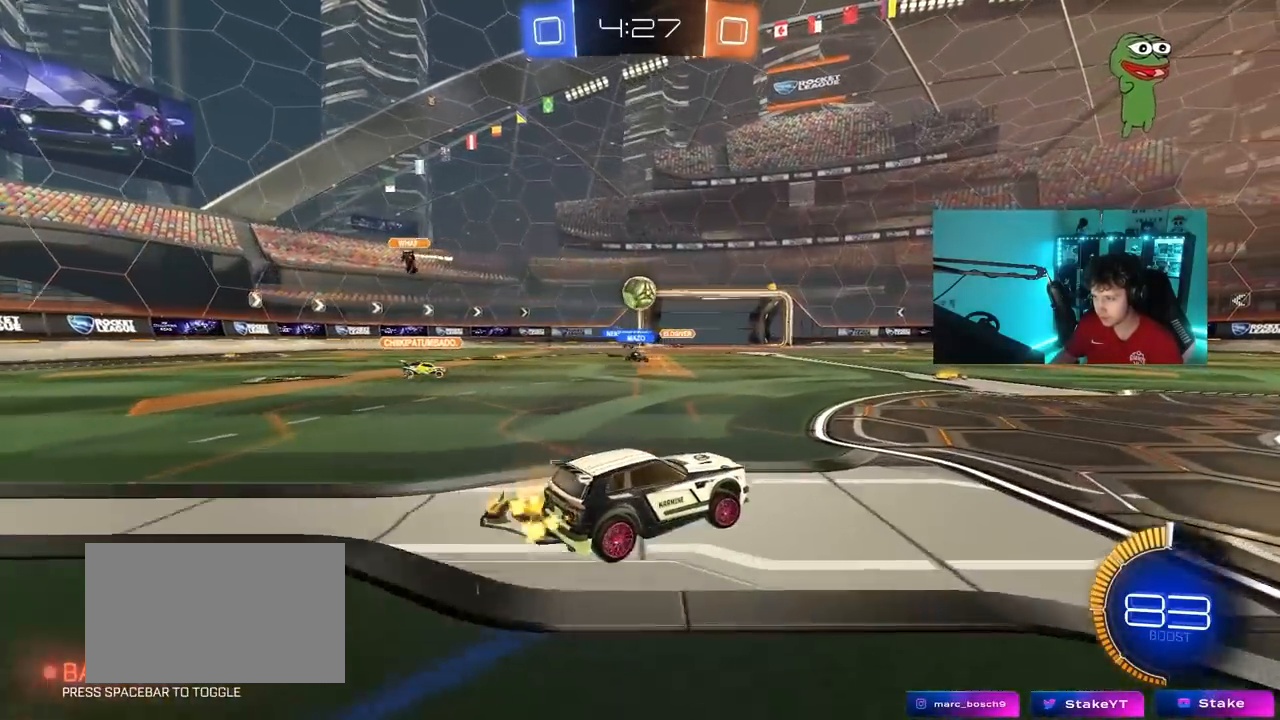
{"keys": ["a", "s"], "mouse": [], "mouse_move": "still", "events": [[133, "d", "up"], [183, "a", "down"], [283, "w", "up"], [367, "s", "down"]]}
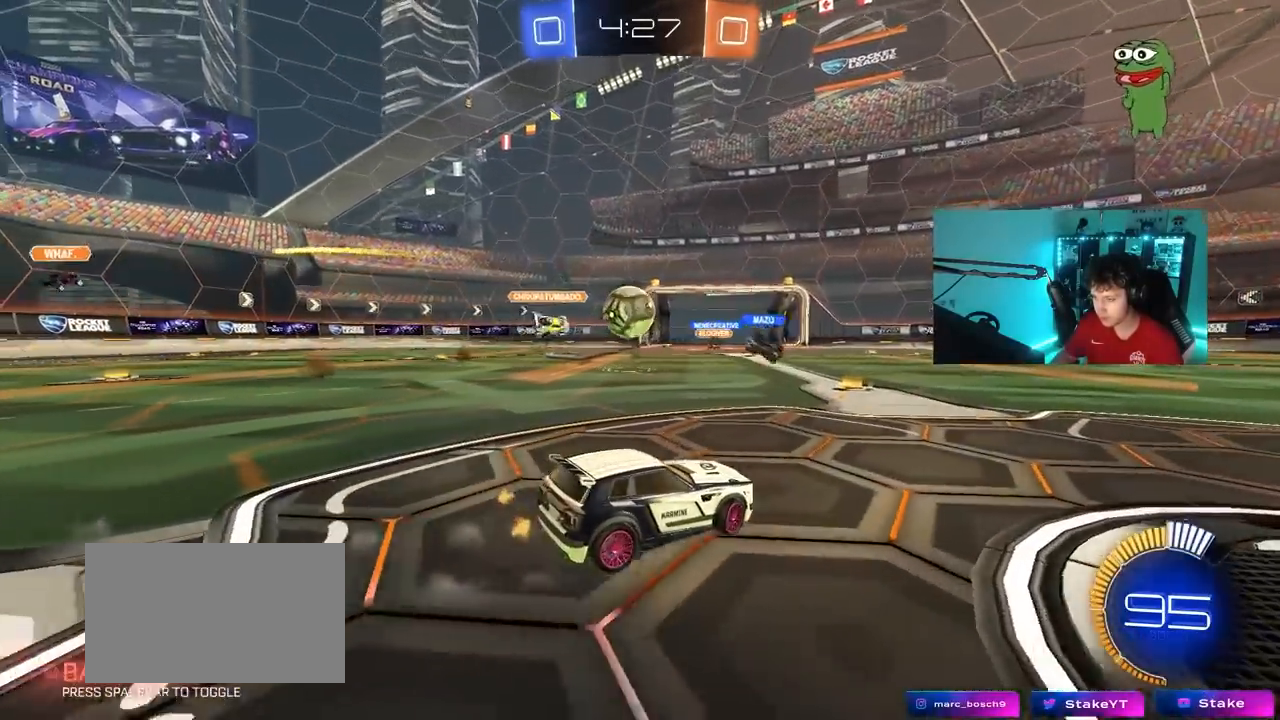
{"keys": ["d", "w"], "mouse": [], "mouse_move": "still", "events": [[100, "a", "up"], [100, "d", "down"], [100, "s", "up"], [250, "w", "down"], [333, "a", "down"], [333, "d", "up"], [383, "a", "up"], [433, "d", "down"]]}
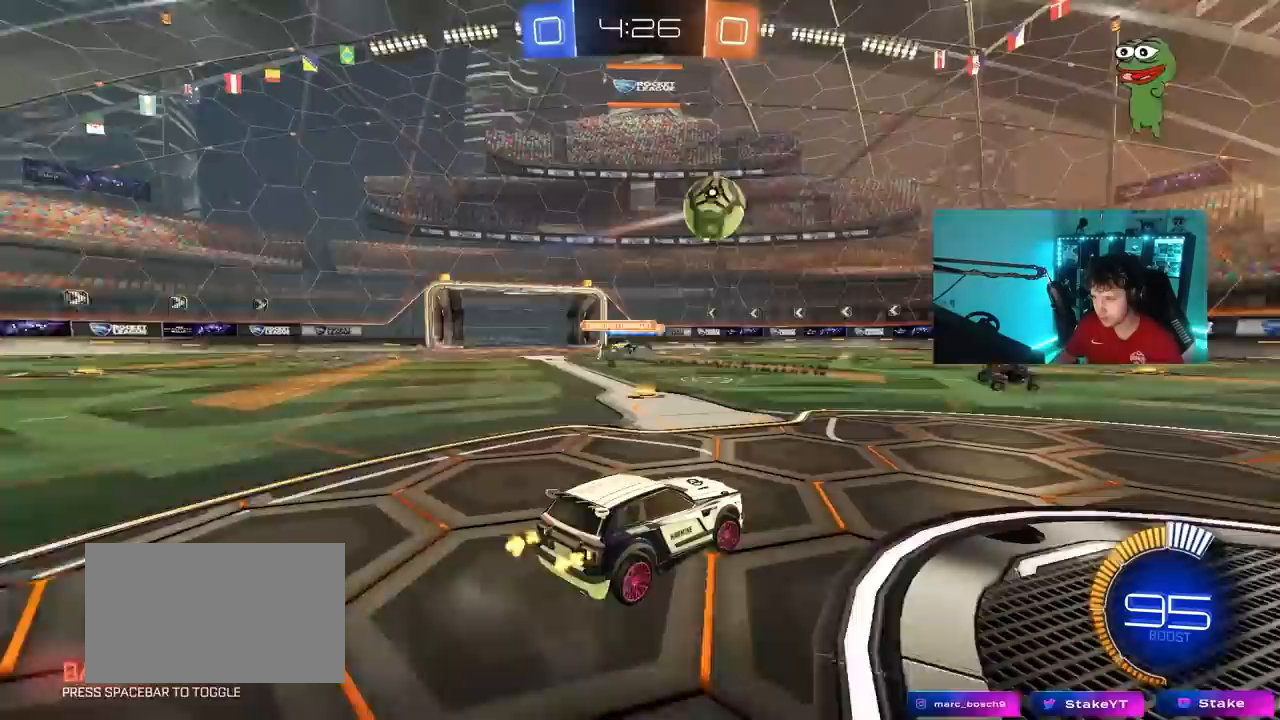
{"keys": ["d", "w"], "mouse": [], "mouse_move": "still", "events": [[133, "shift", "down"], [217, "shift", "up"]]}
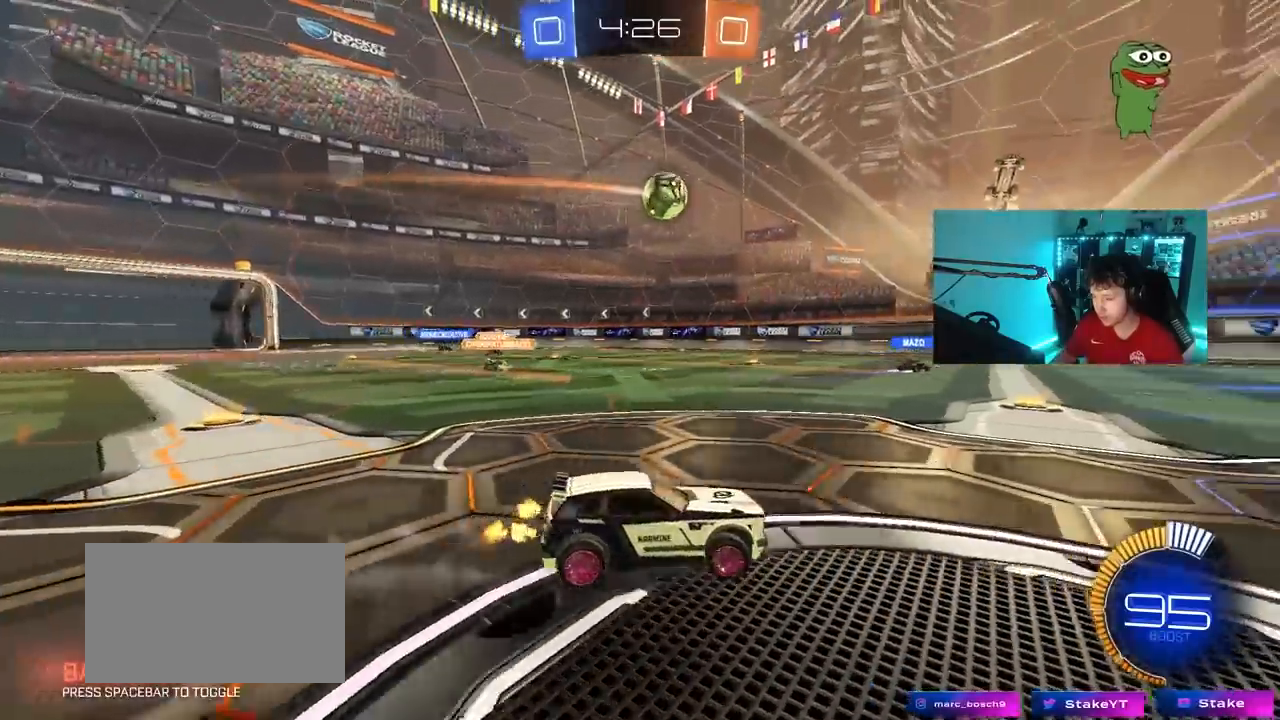
{"keys": ["w"], "mouse": [], "mouse_move": "still", "events": [[317, "d", "up"]]}
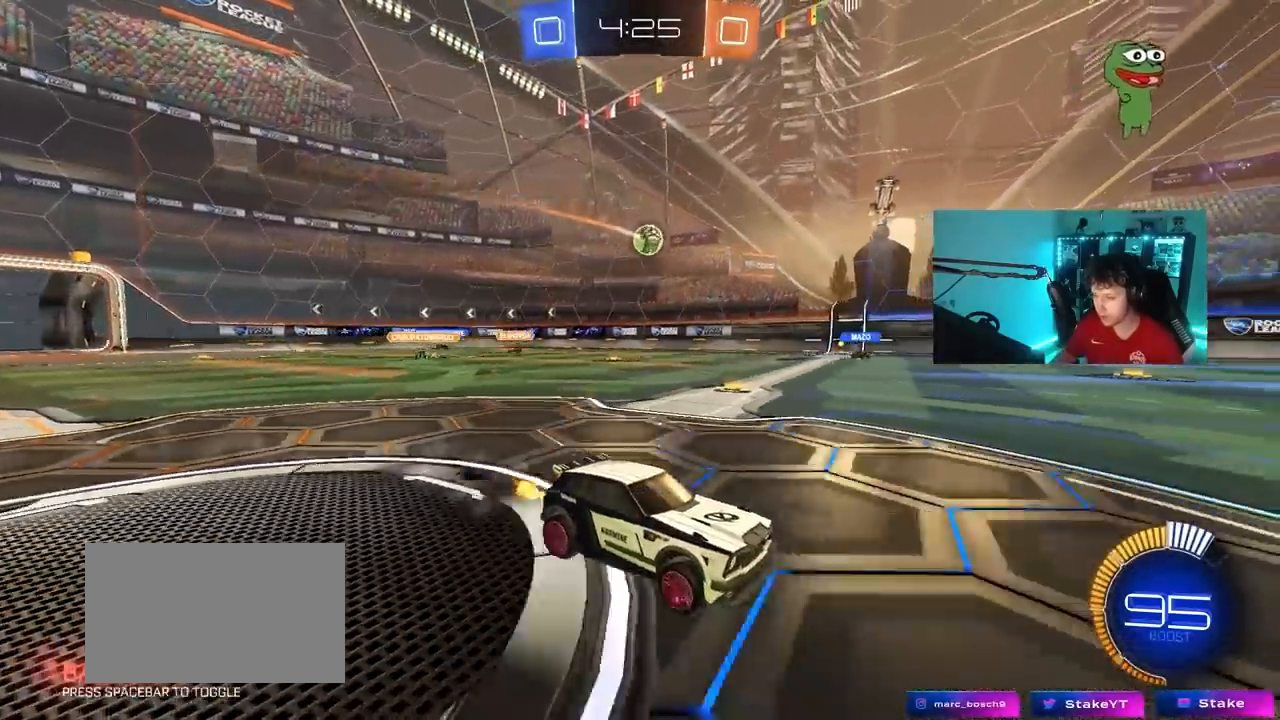
{"keys": ["a", "w"], "mouse": [], "mouse_move": "still", "events": [[100, "a", "down"], [100, "shift", "down"], [150, "shift", "up"]]}
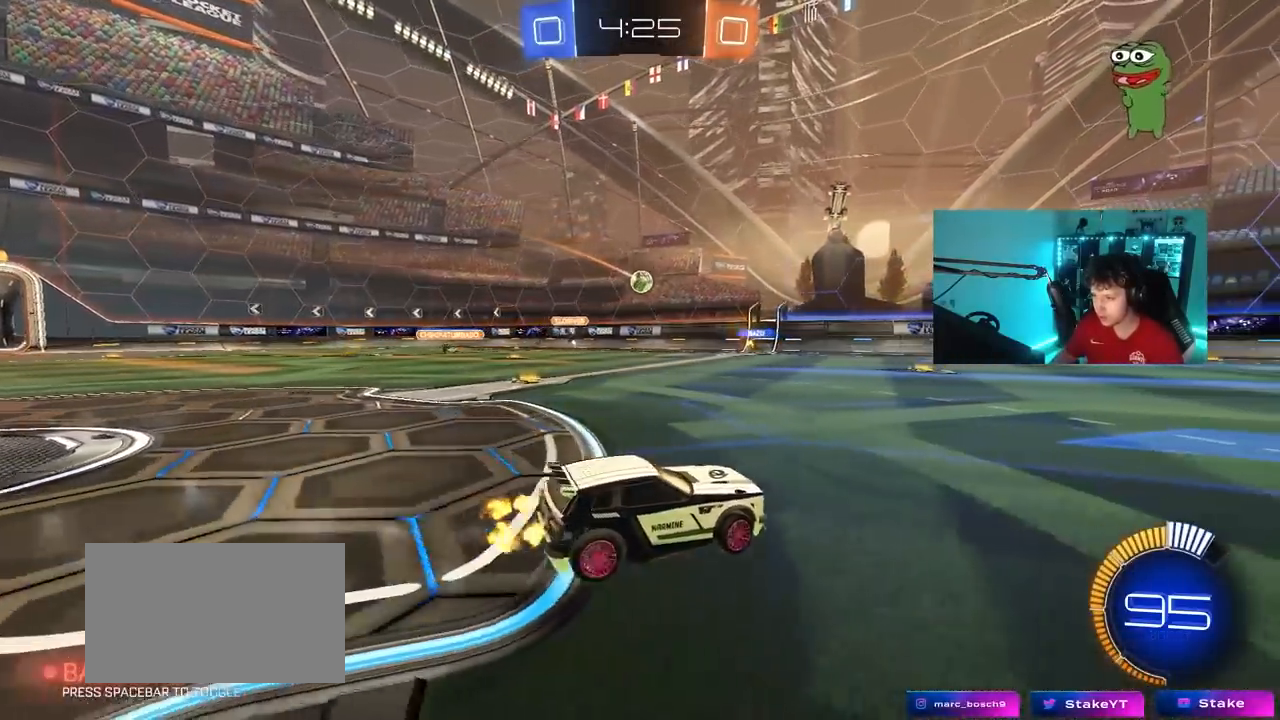
{"keys": ["a", "w"], "mouse": [], "mouse_move": "still", "events": [[117, "a", "up"], [300, "a", "down"], [350, "shift", "down"], [450, "shift", "up"]]}
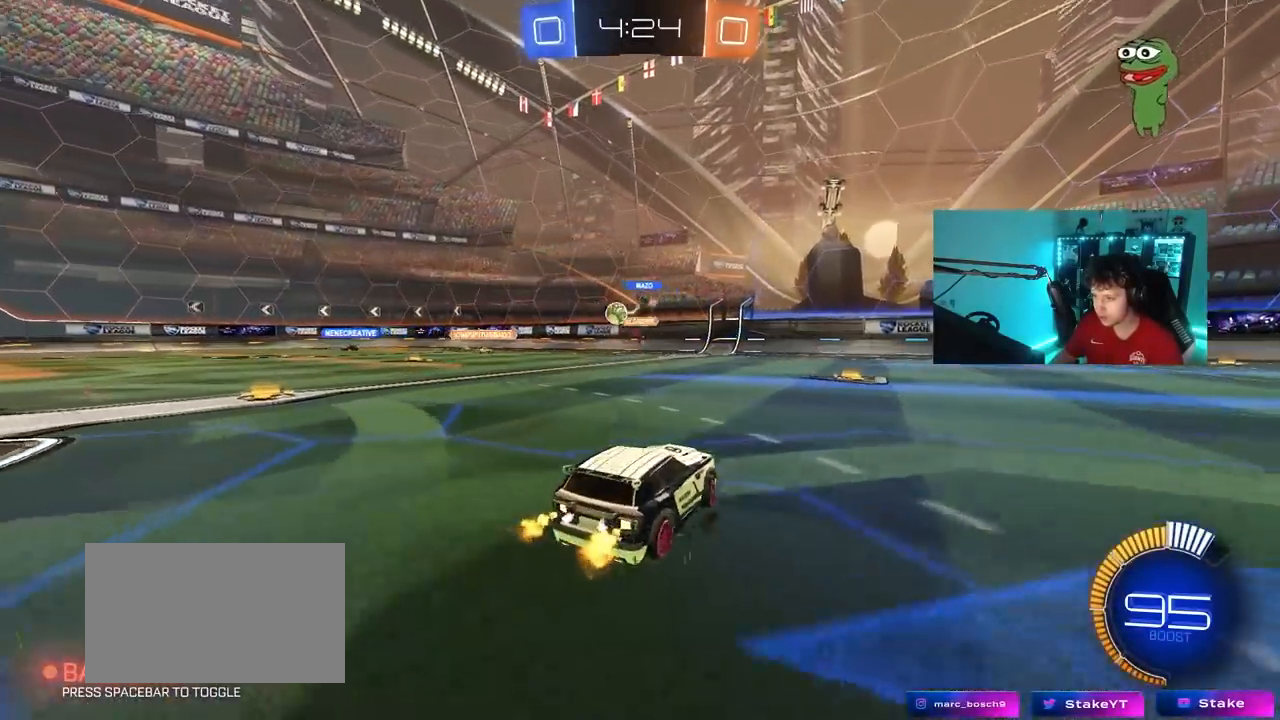
{"keys": ["a", "w"], "mouse": [], "mouse_move": "still", "events": [[233, "shift", "down"], [367, "shift", "up"]]}
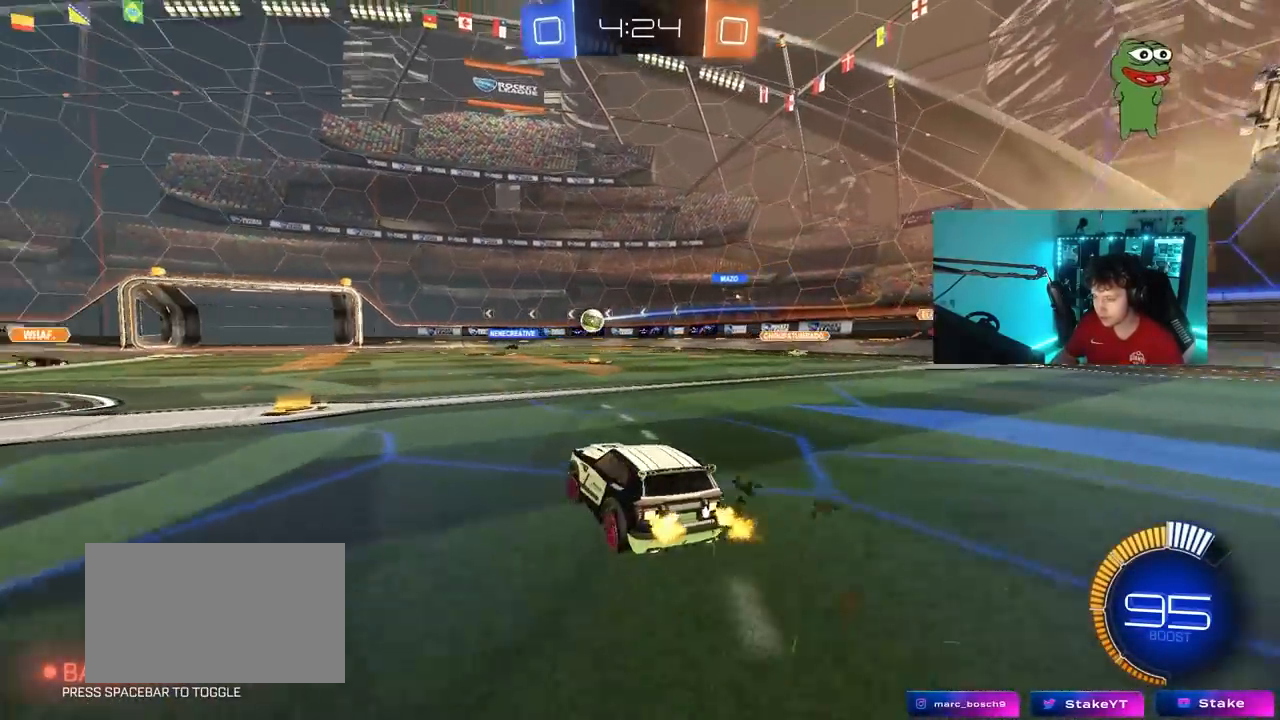
{"keys": ["w"], "mouse": ["left"], "mouse_move": "still", "events": [[300, "a", "up"], [300, "mouse_left", "down"]]}
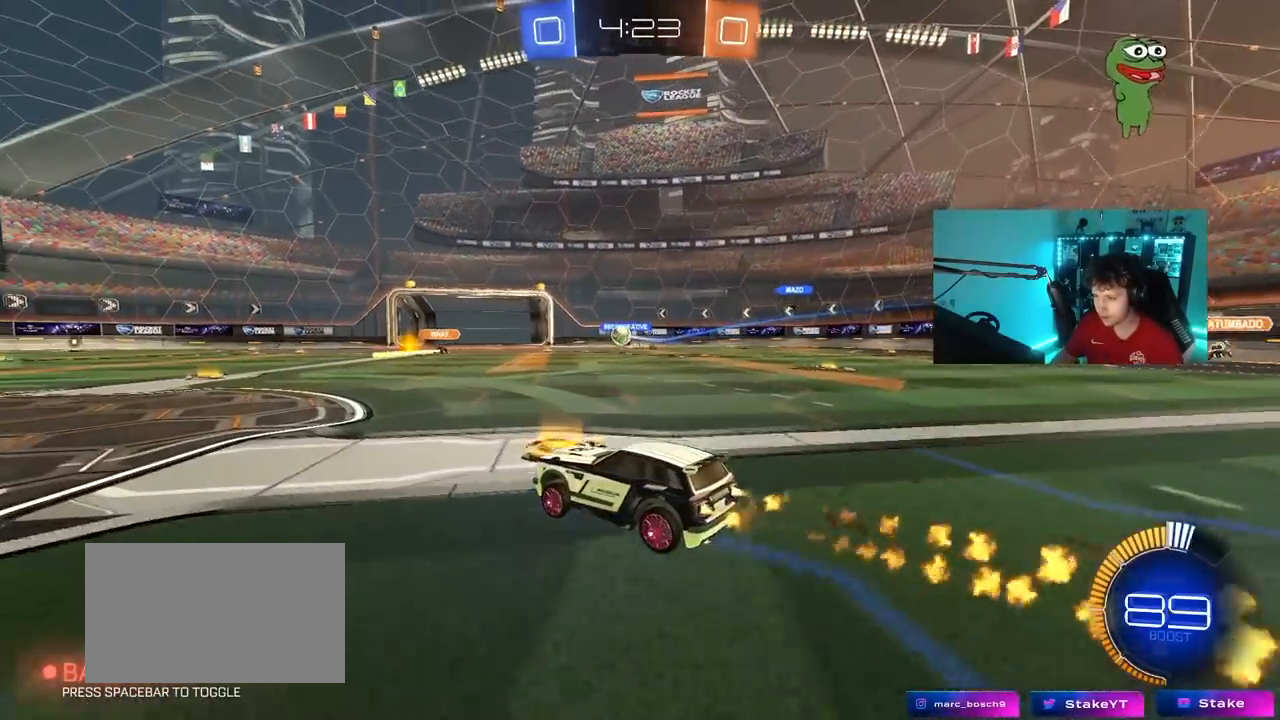
{"keys": ["d", "w"], "mouse": [], "mouse_move": "still", "events": [[33, "mouse_left", "up"], [400, "d", "down"]]}
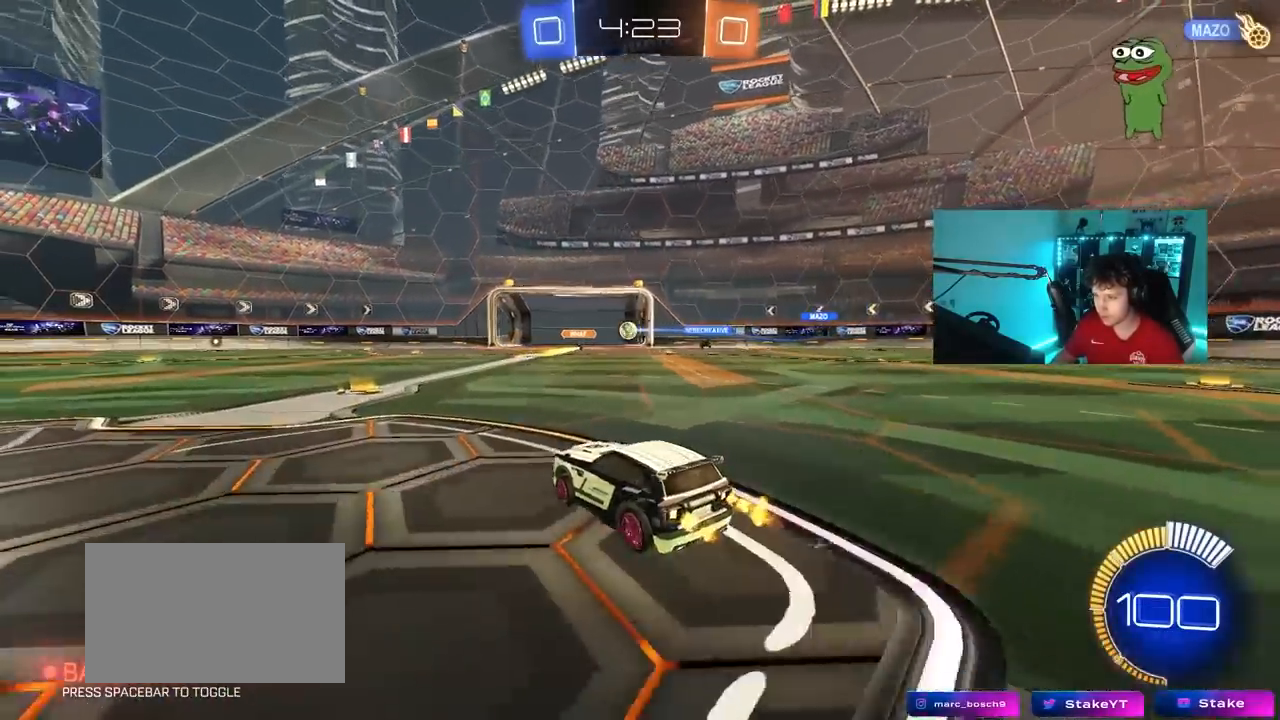
{"keys": ["a", "w"], "mouse": [], "mouse_move": "still", "events": [[83, "d", "up"], [367, "a", "down"]]}
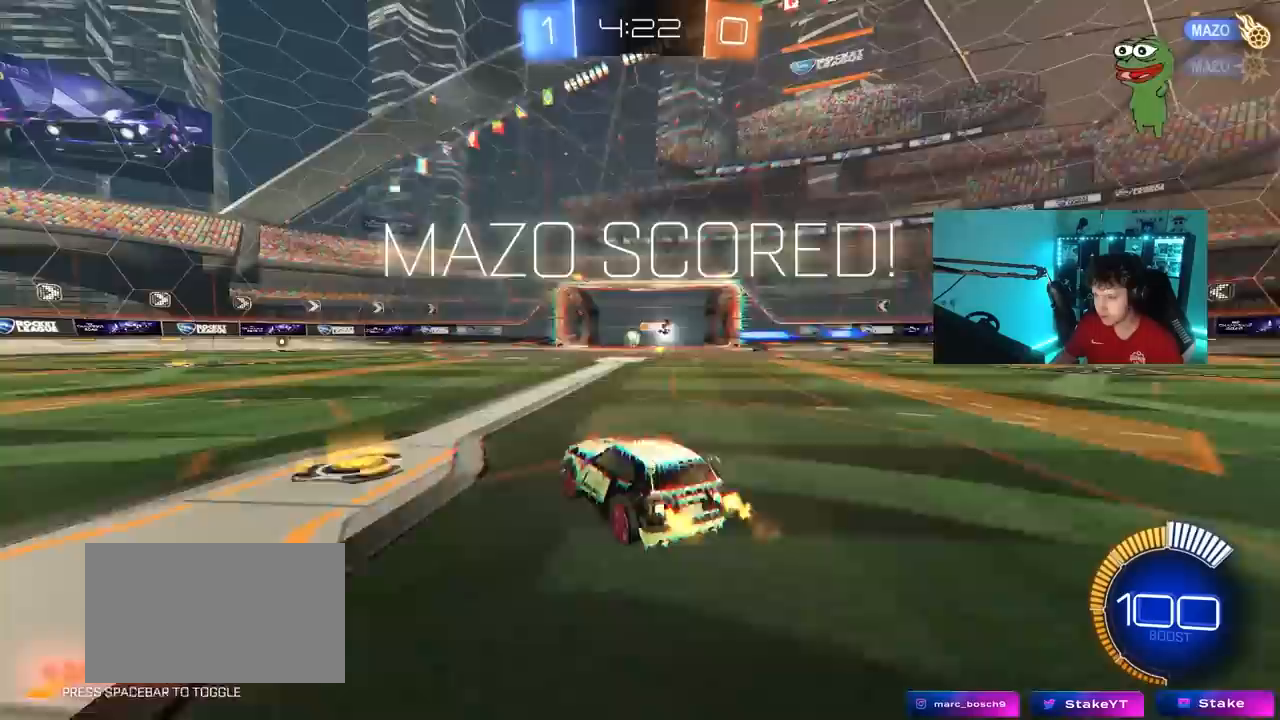
{"keys": ["tab", "w"], "mouse": [], "mouse_move": "still", "events": [[17, "a", "up"], [150, "w", "up"], [300, "tab", "down"], [483, "w", "down"]]}
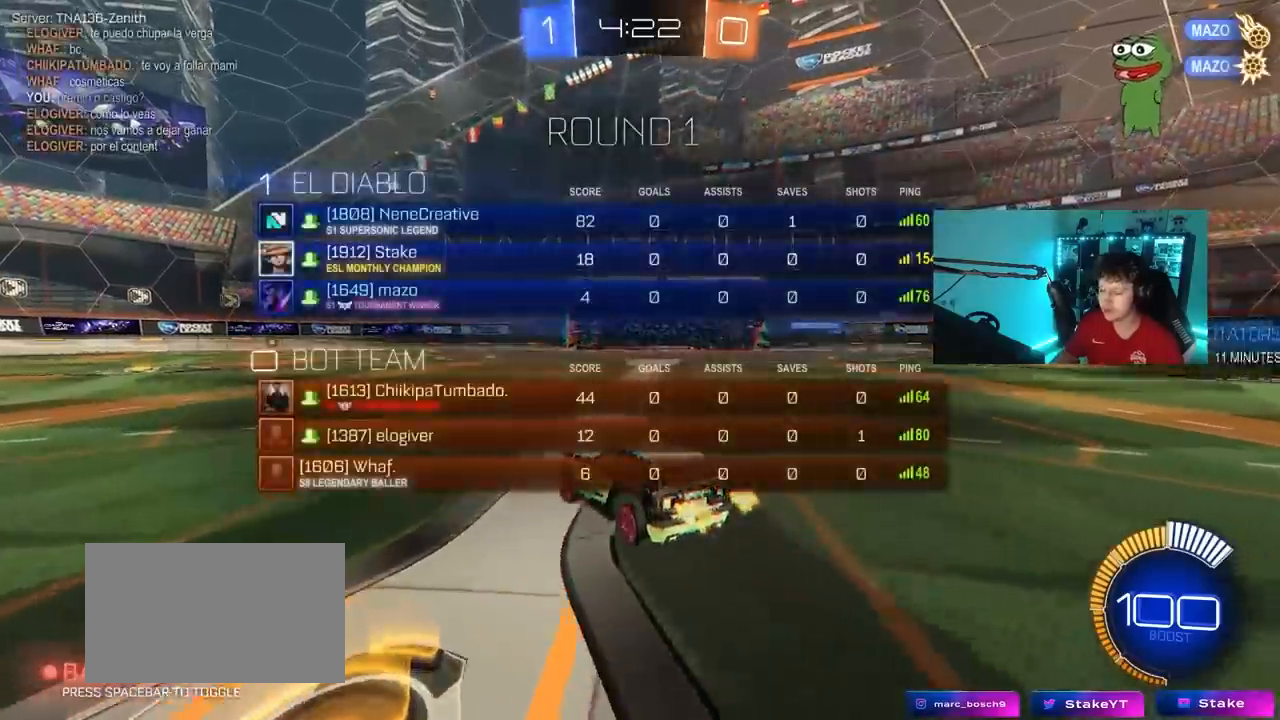
{"keys": ["a", "q", "s", "w"], "mouse": ["left", "right"], "mouse_move": "still", "events": [[33, "d", "down"], [117, "tab", "up"], [167, "mouse_left", "down"], [217, "mouse_right", "down"], [267, "d", "up"], [317, "mouse_right", "up"], [317, "q", "down"], [400, "a", "down"], [400, "mouse_right", "down"], [500, "s", "down"]]}
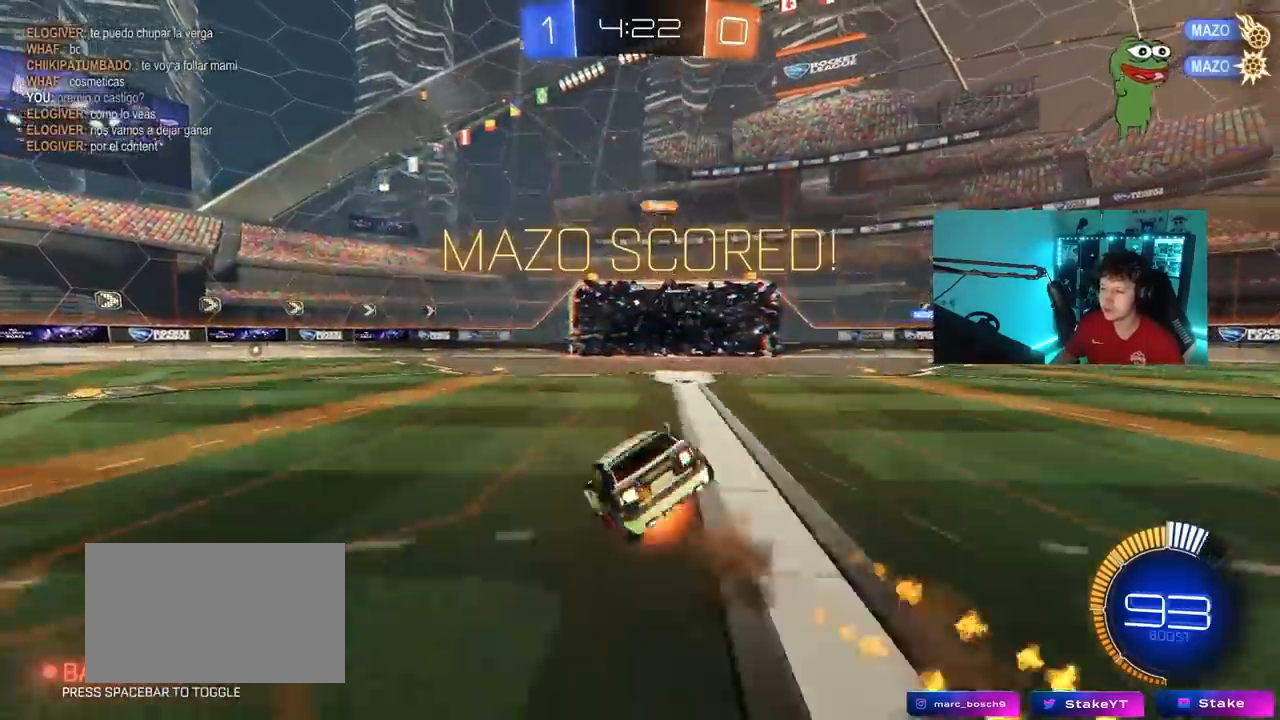
{"keys": ["a", "q", "space"], "mouse": ["left"], "mouse_move": "still", "events": [[50, "w", "up"], [133, "mouse_right", "up"], [367, "s", "up"], [467, "space", "down"]]}
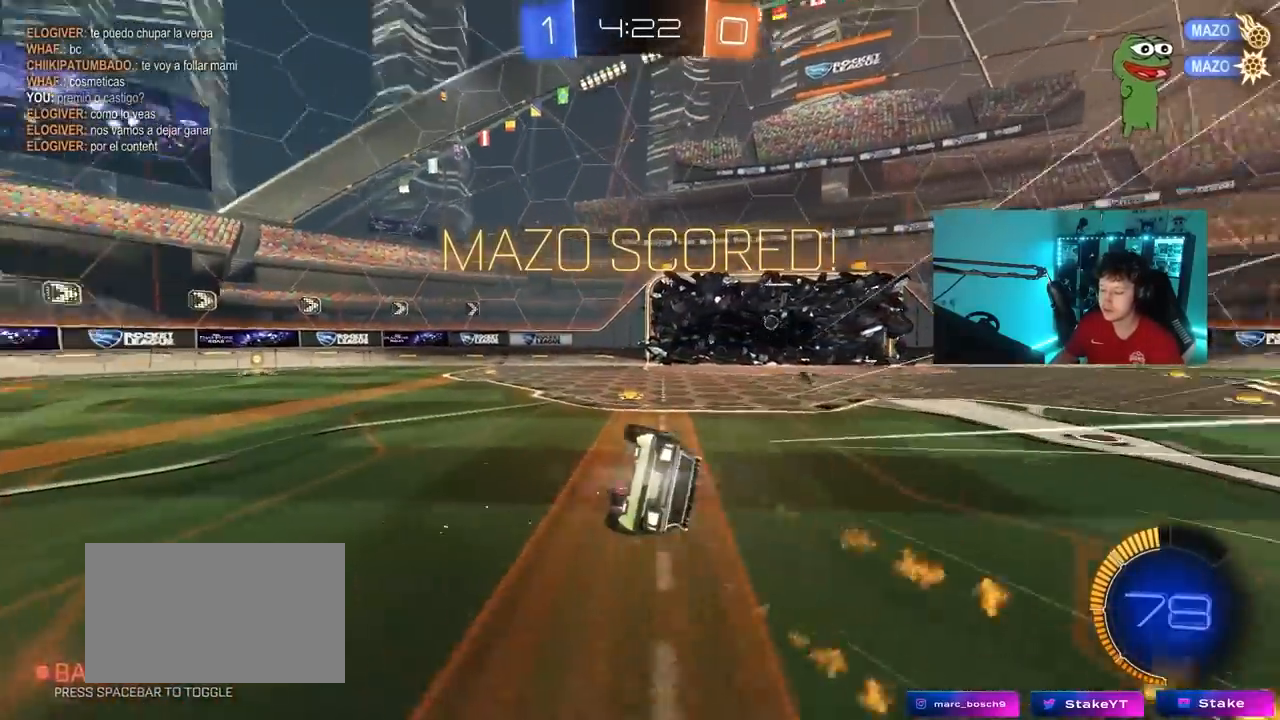
{"keys": ["a"], "mouse": [], "mouse_move": "still", "events": [[17, "s", "down"], [100, "space", "up"], [150, "mouse_left", "up"], [200, "a", "up"], [200, "q", "up"], [250, "s", "up"], [383, "a", "down"]]}
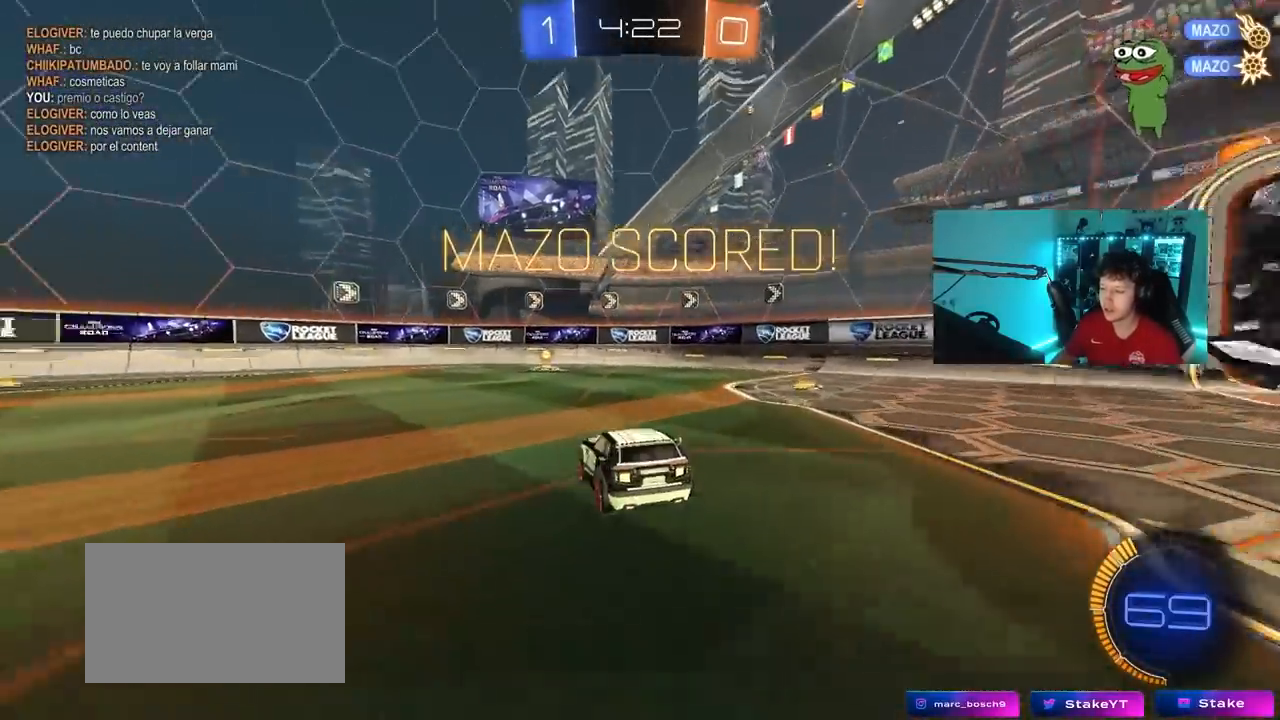
{"keys": ["d", "w"], "mouse": [], "mouse_move": "still", "events": [[33, "w", "down"], [117, "a", "up"], [167, "d", "down"]]}
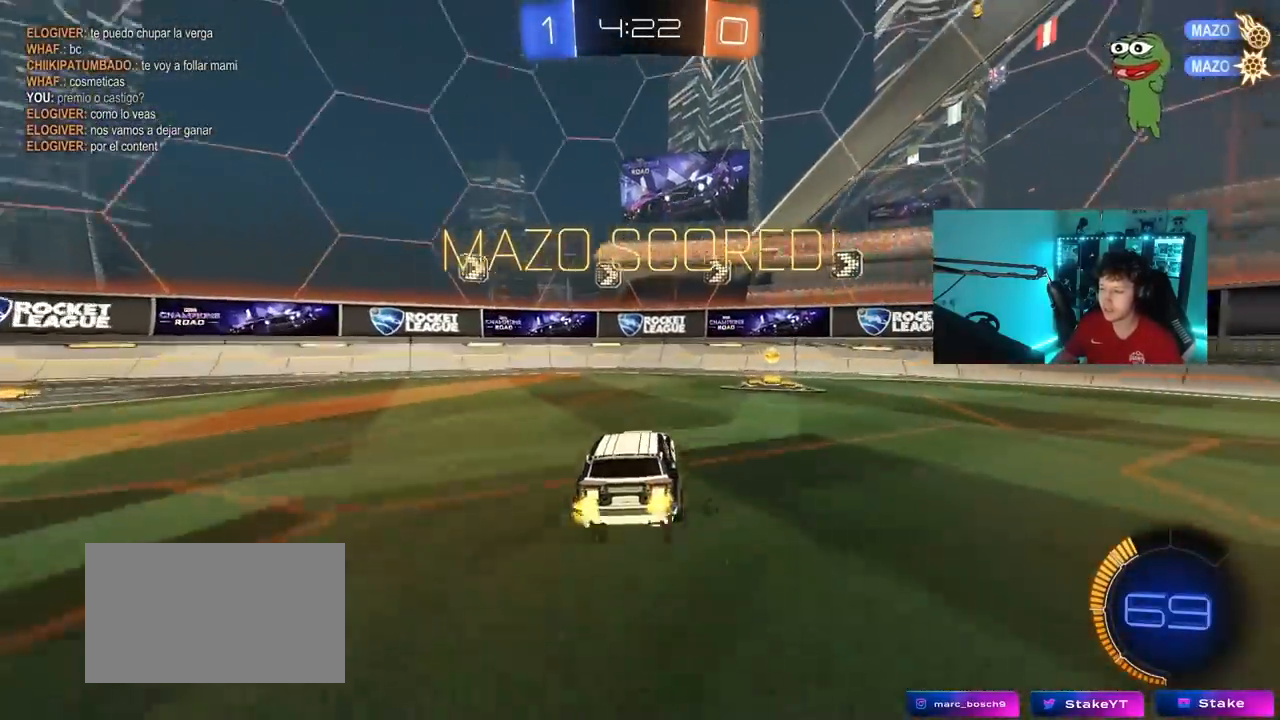
{"keys": ["a", "w"], "mouse": ["right"], "mouse_move": "still", "events": [[183, "d", "up"], [183, "mouse_left", "down"], [183, "mouse_right", "down"], [283, "mouse_left", "up"], [283, "mouse_right", "up"], [317, "mouse_right", "down"], [467, "a", "down"]]}
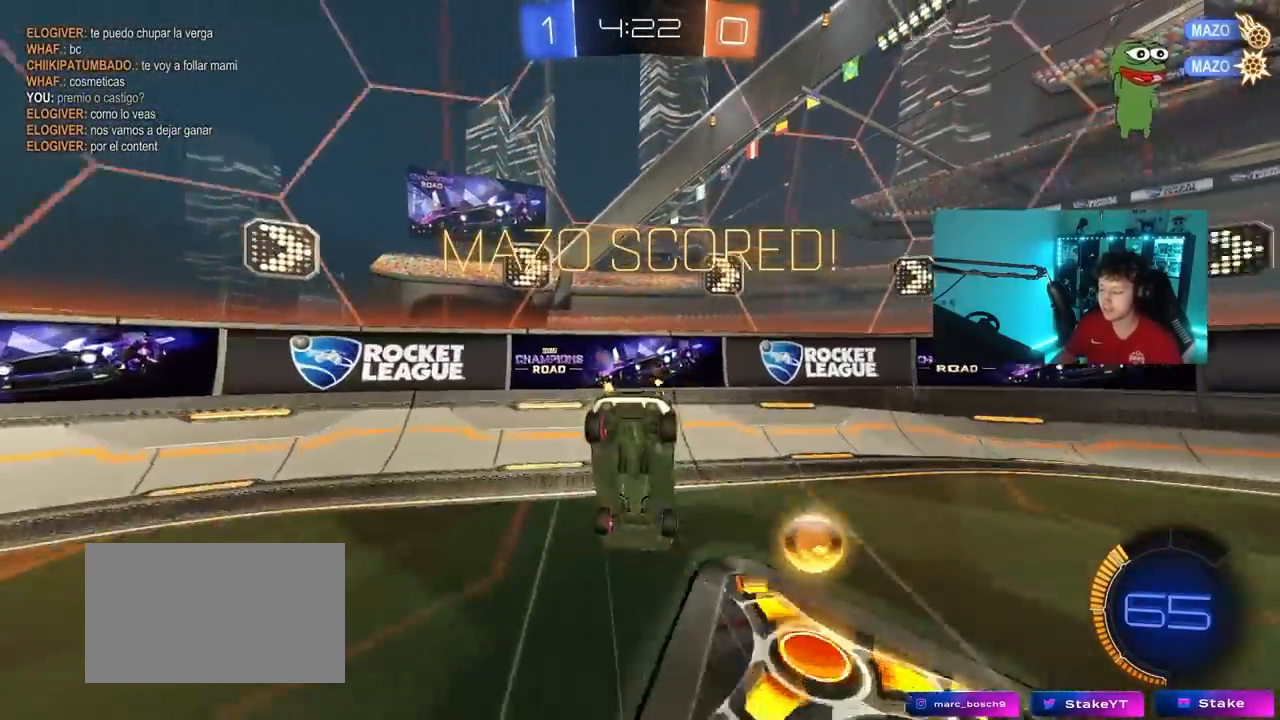
{"keys": [], "mouse": [], "mouse_move": "still", "events": [[17, "shift", "down"], [67, "mouse_right", "up"], [100, "w", "up"], [333, "a", "up"], [333, "shift", "up"]]}
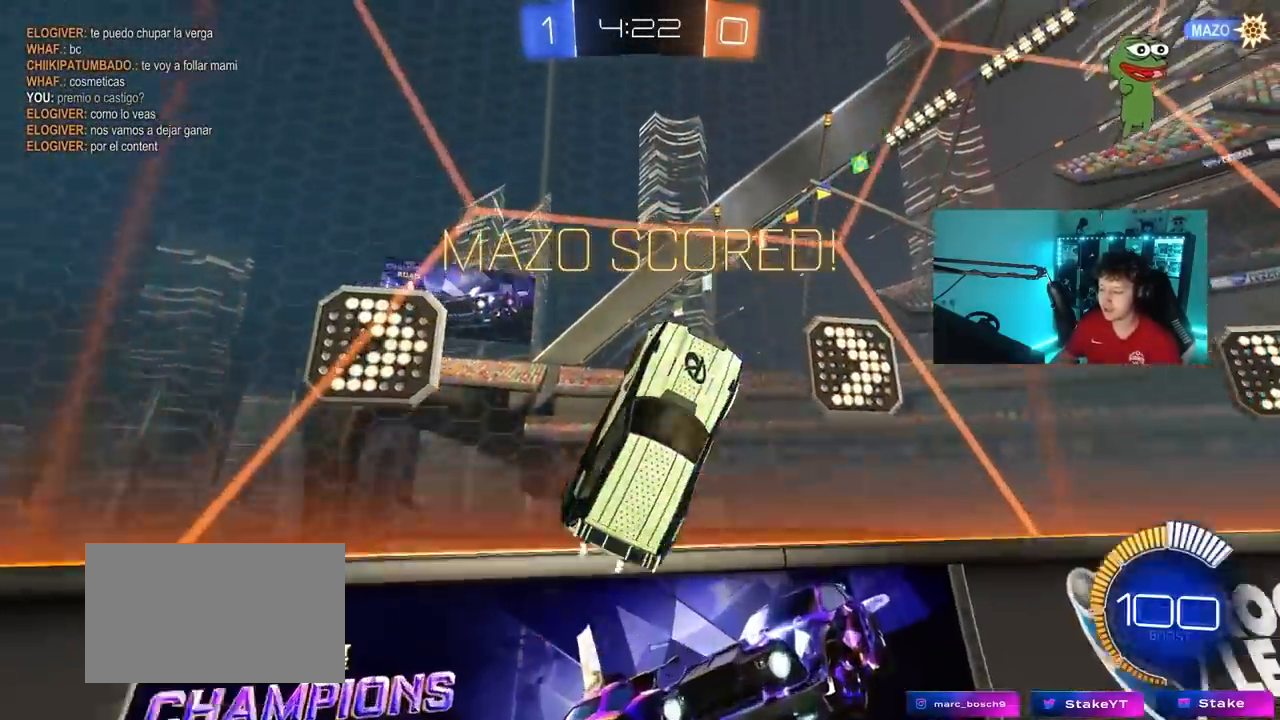
{"keys": [], "mouse": [], "mouse_move": "still", "events": []}
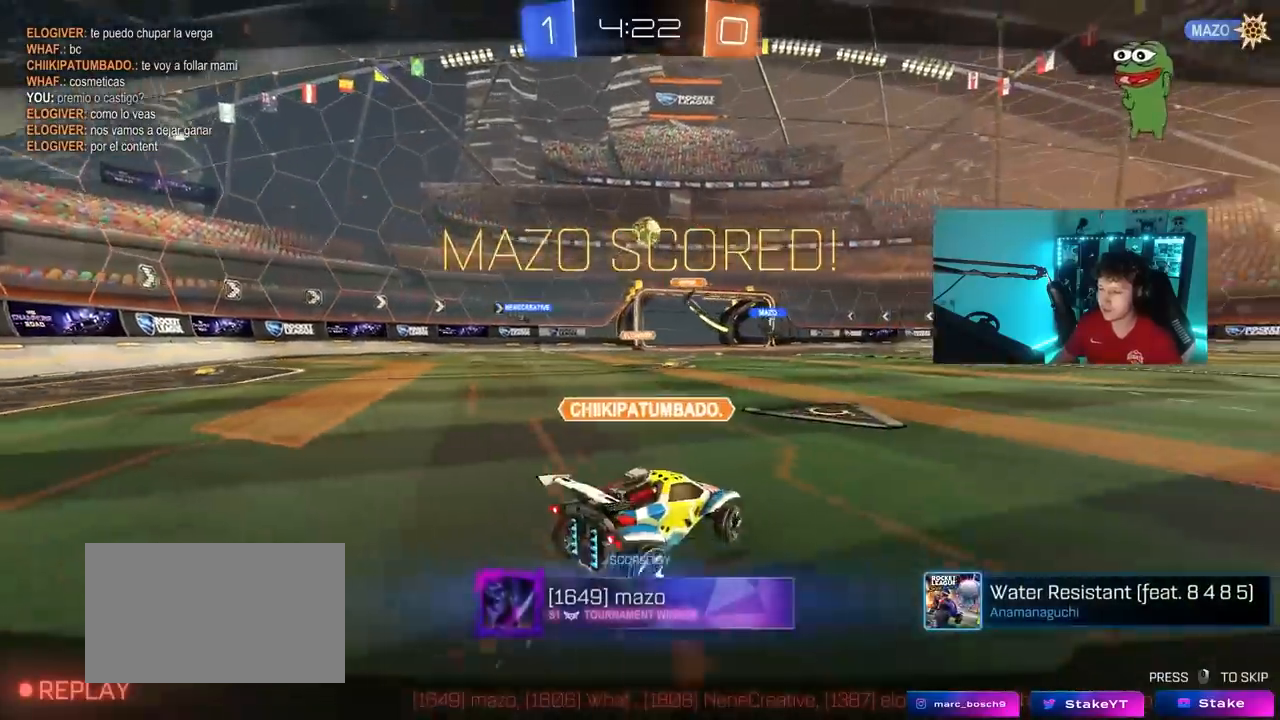
{"keys": [], "mouse": [], "mouse_move": "still", "events": []}
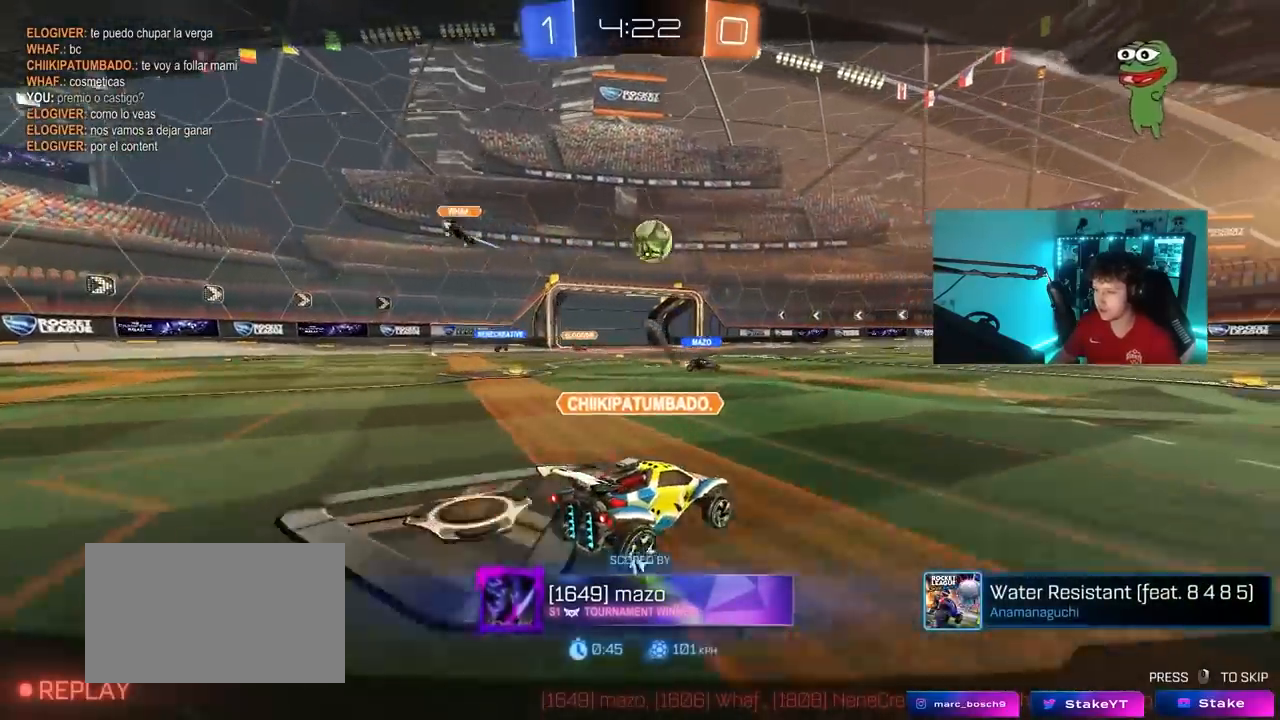
{"keys": [], "mouse": [], "mouse_move": "still", "events": []}
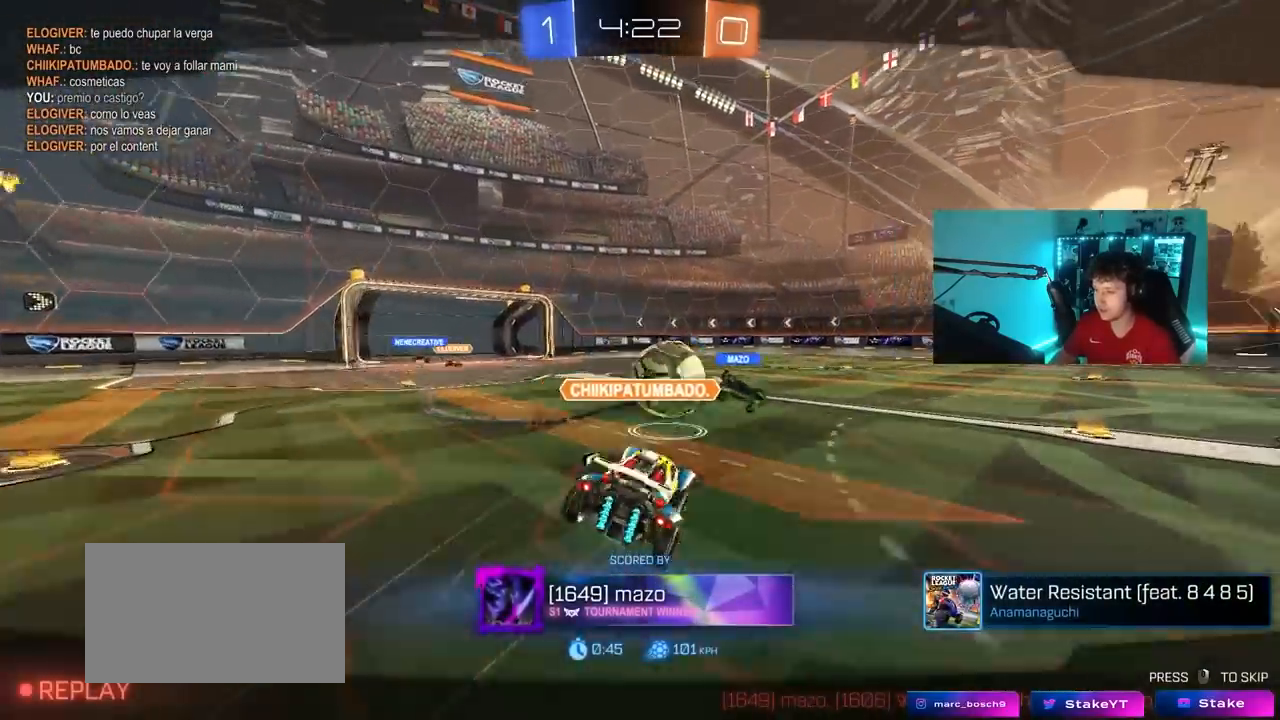
{"keys": [], "mouse": [], "mouse_move": "still", "events": []}